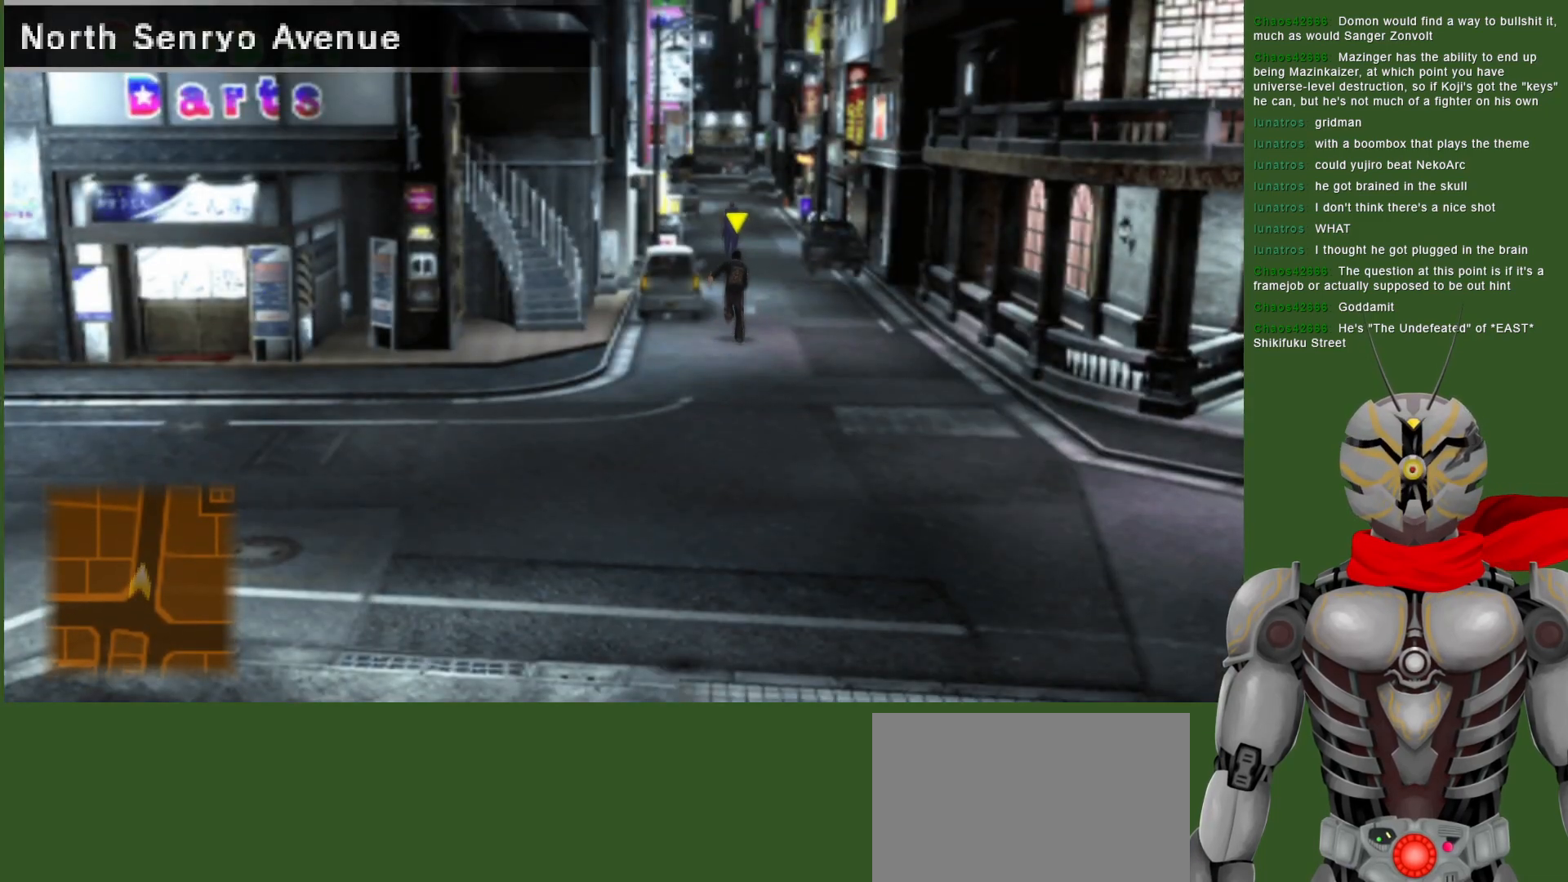
Gameplay with a controller (PlayStation layout); each line is a JSON object with the inputs held at the frame after it. "events" lists button and stick changes between this image and that frame as [ms after this image, input, new state], when the widget could be followed in between.
{"buttons": [], "left_stick": "up", "right_stick": "center", "events": []}
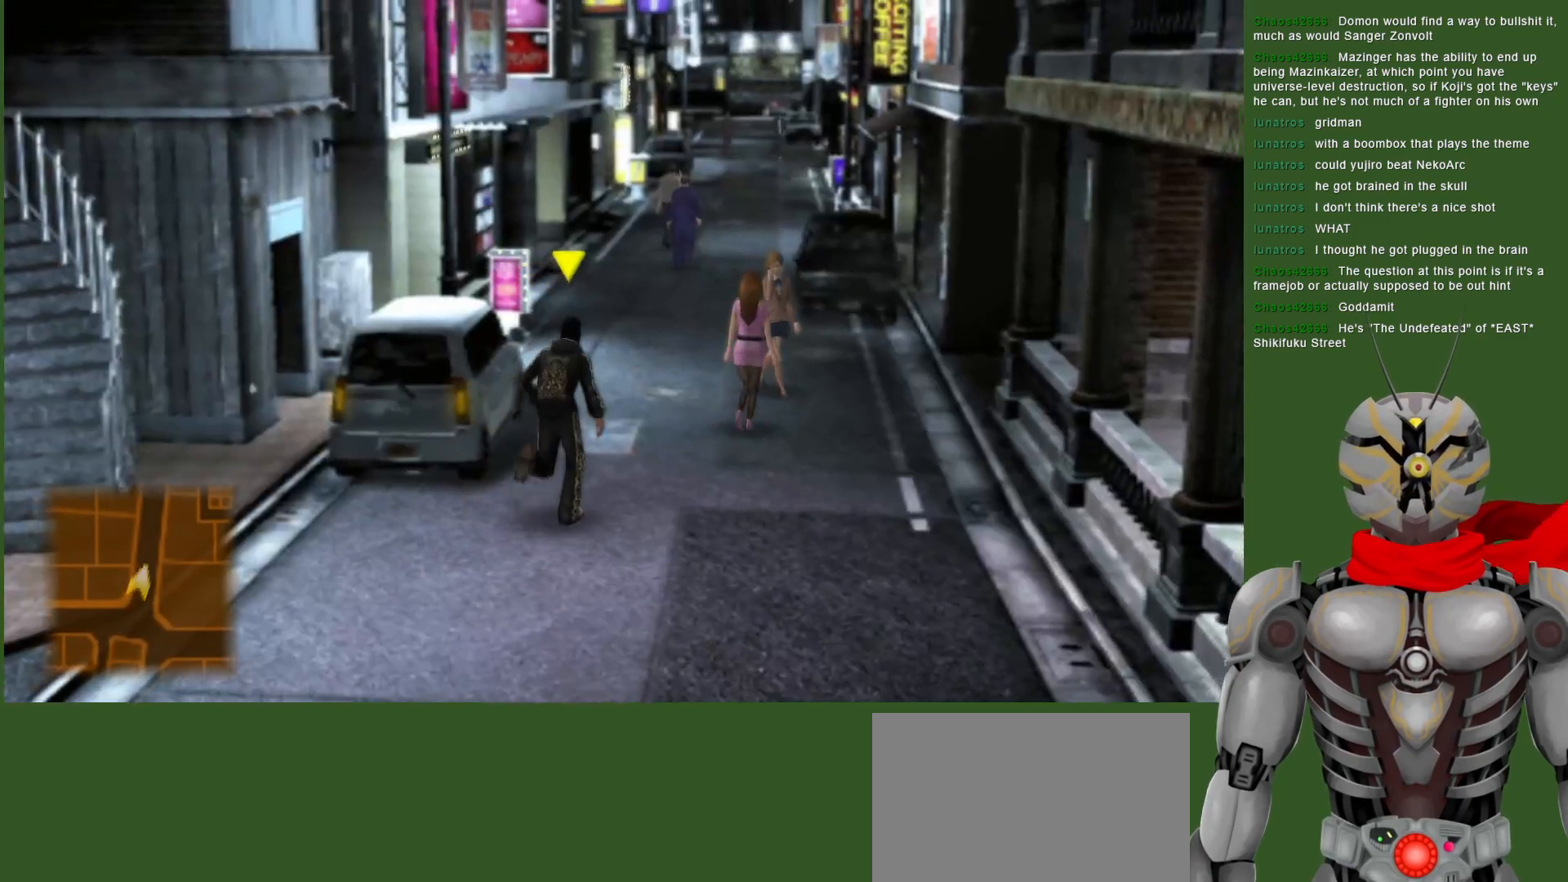
{"buttons": [], "left_stick": "up", "right_stick": "center", "events": []}
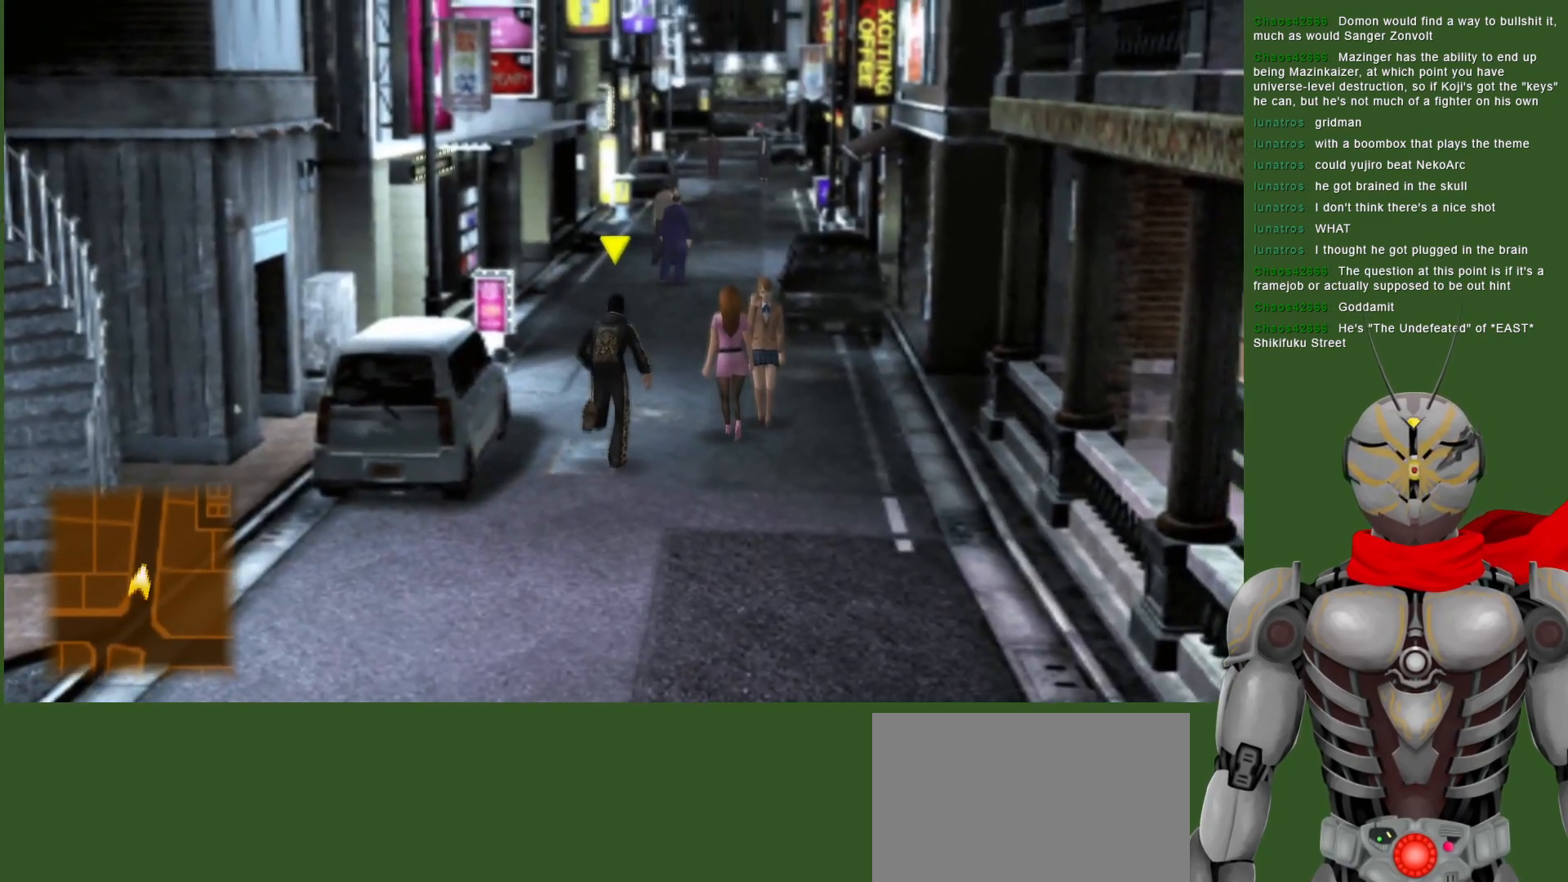
{"buttons": [], "left_stick": "up", "right_stick": "center", "events": []}
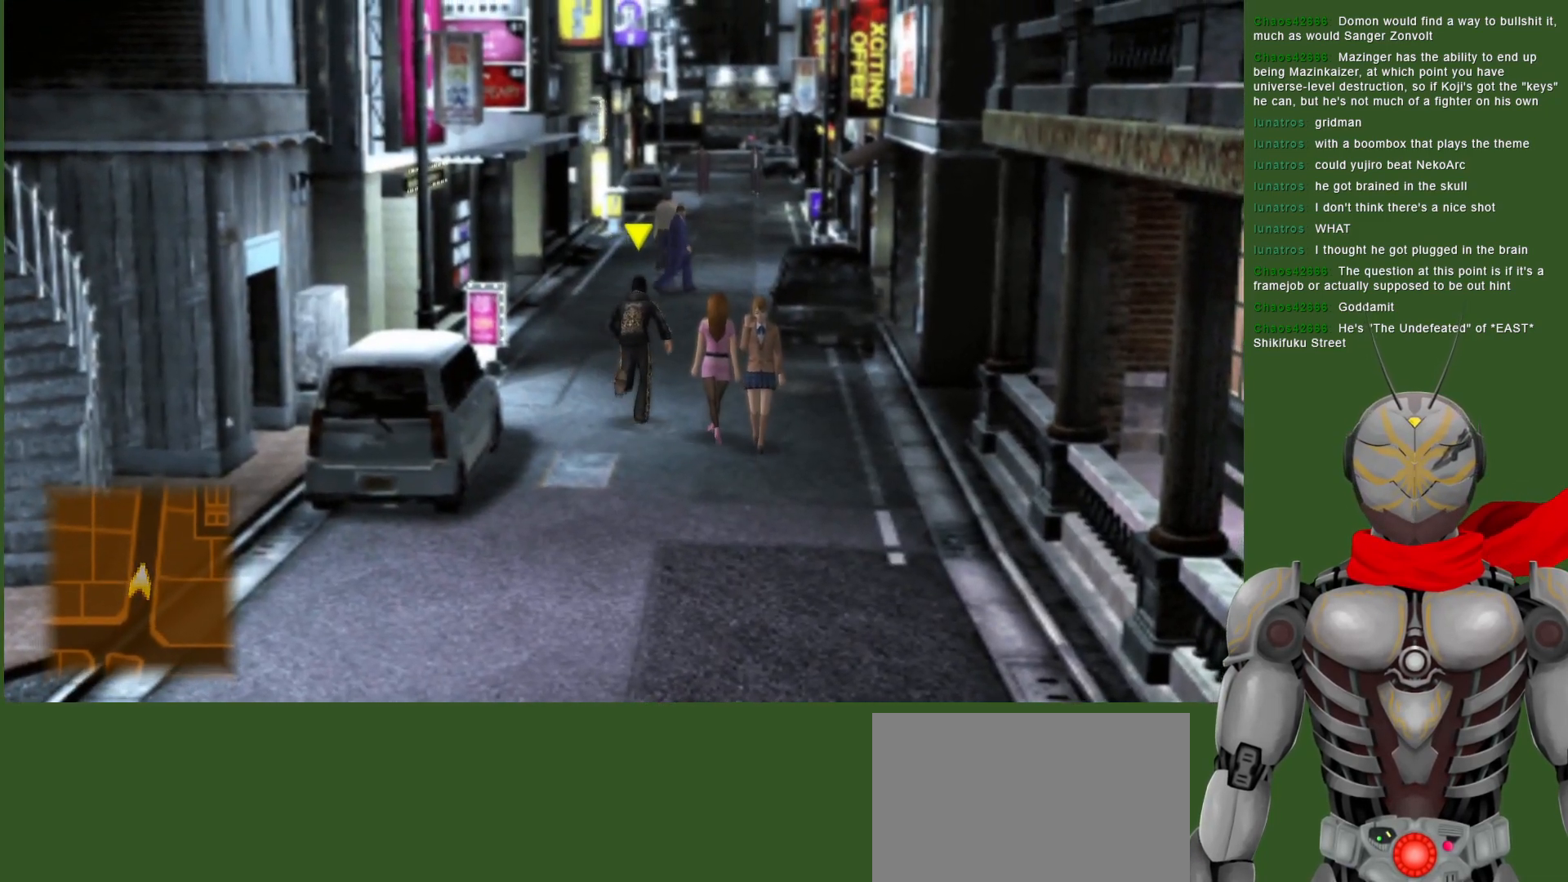
{"buttons": [], "left_stick": "up", "right_stick": "center", "events": []}
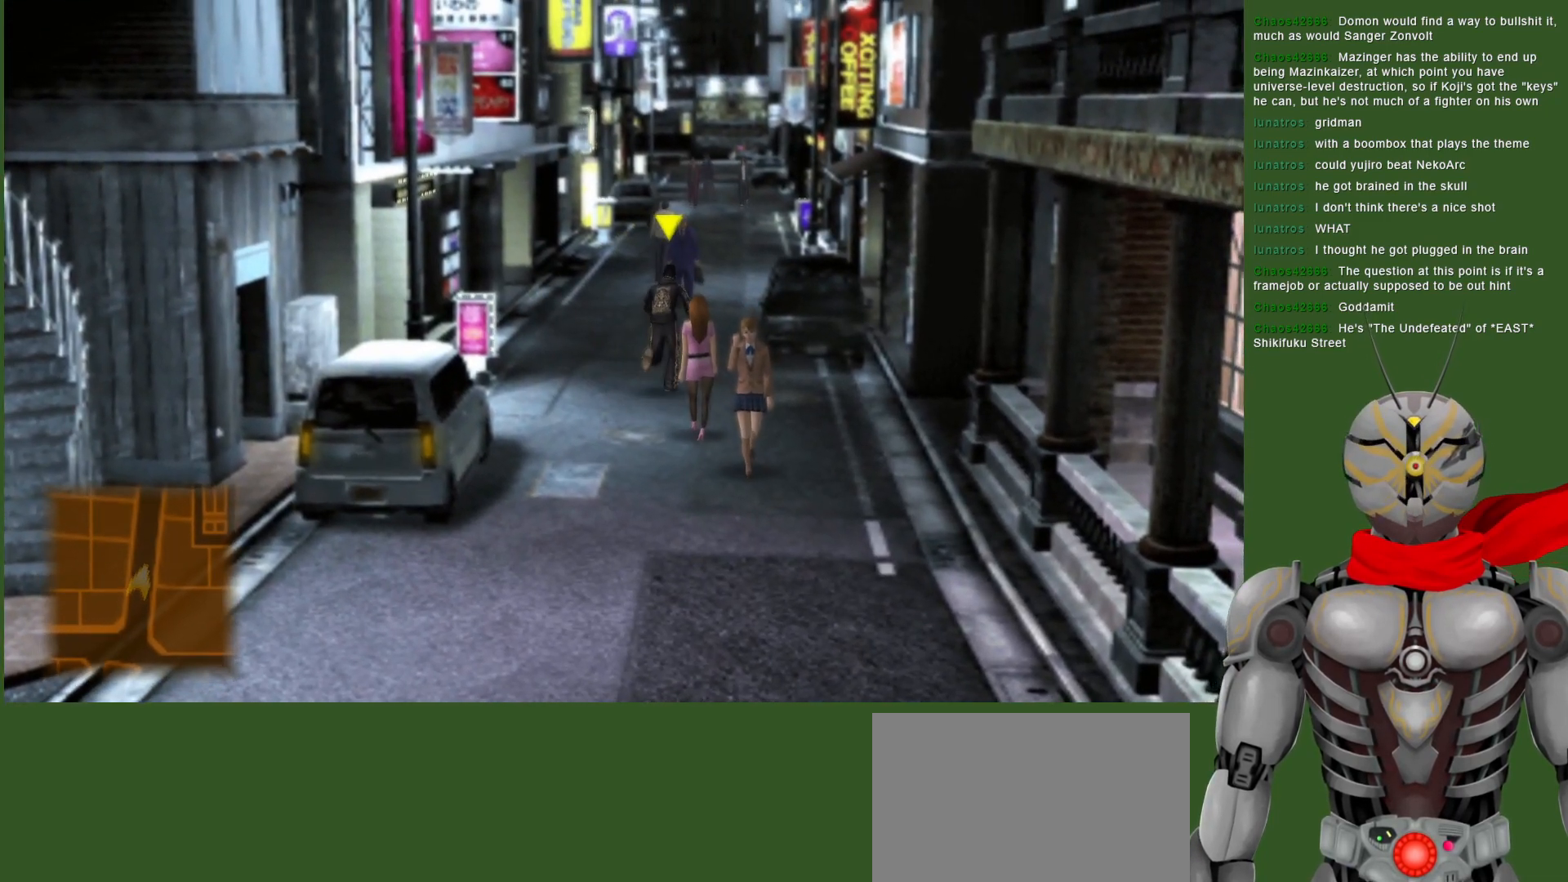
{"buttons": [], "left_stick": "center", "right_stick": "center", "events": [[483, "left_stick", "center"]]}
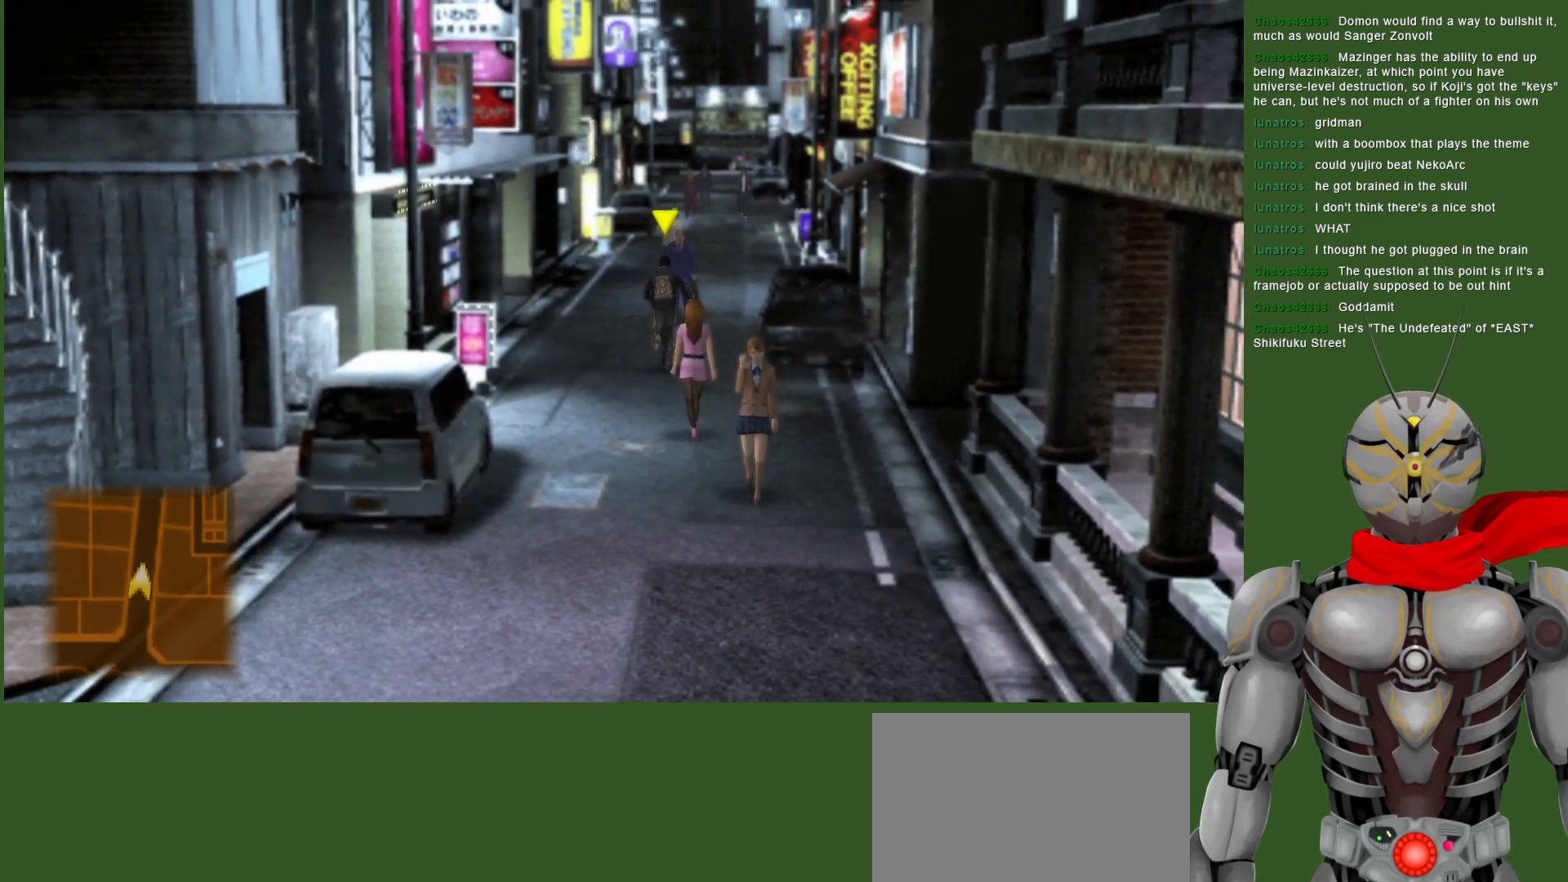
{"buttons": [], "left_stick": "center", "right_stick": "center", "events": [[167, "SELECT", "down"], [317, "SELECT", "up"]]}
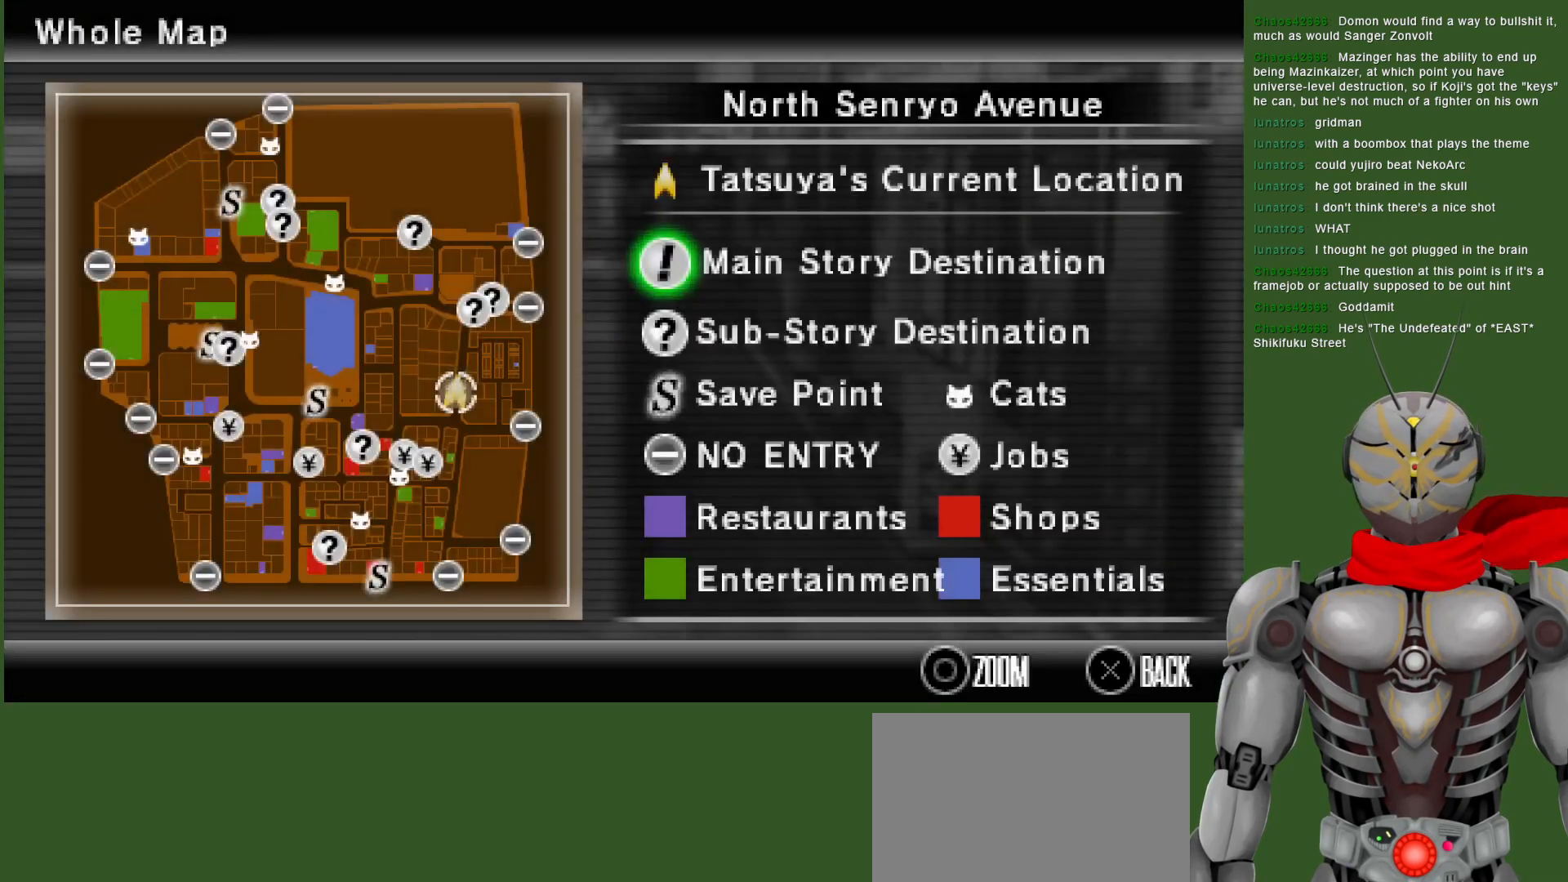
{"buttons": [], "left_stick": "center", "right_stick": "center", "events": [[283, "CIRCLE", "down"], [383, "CIRCLE", "up"]]}
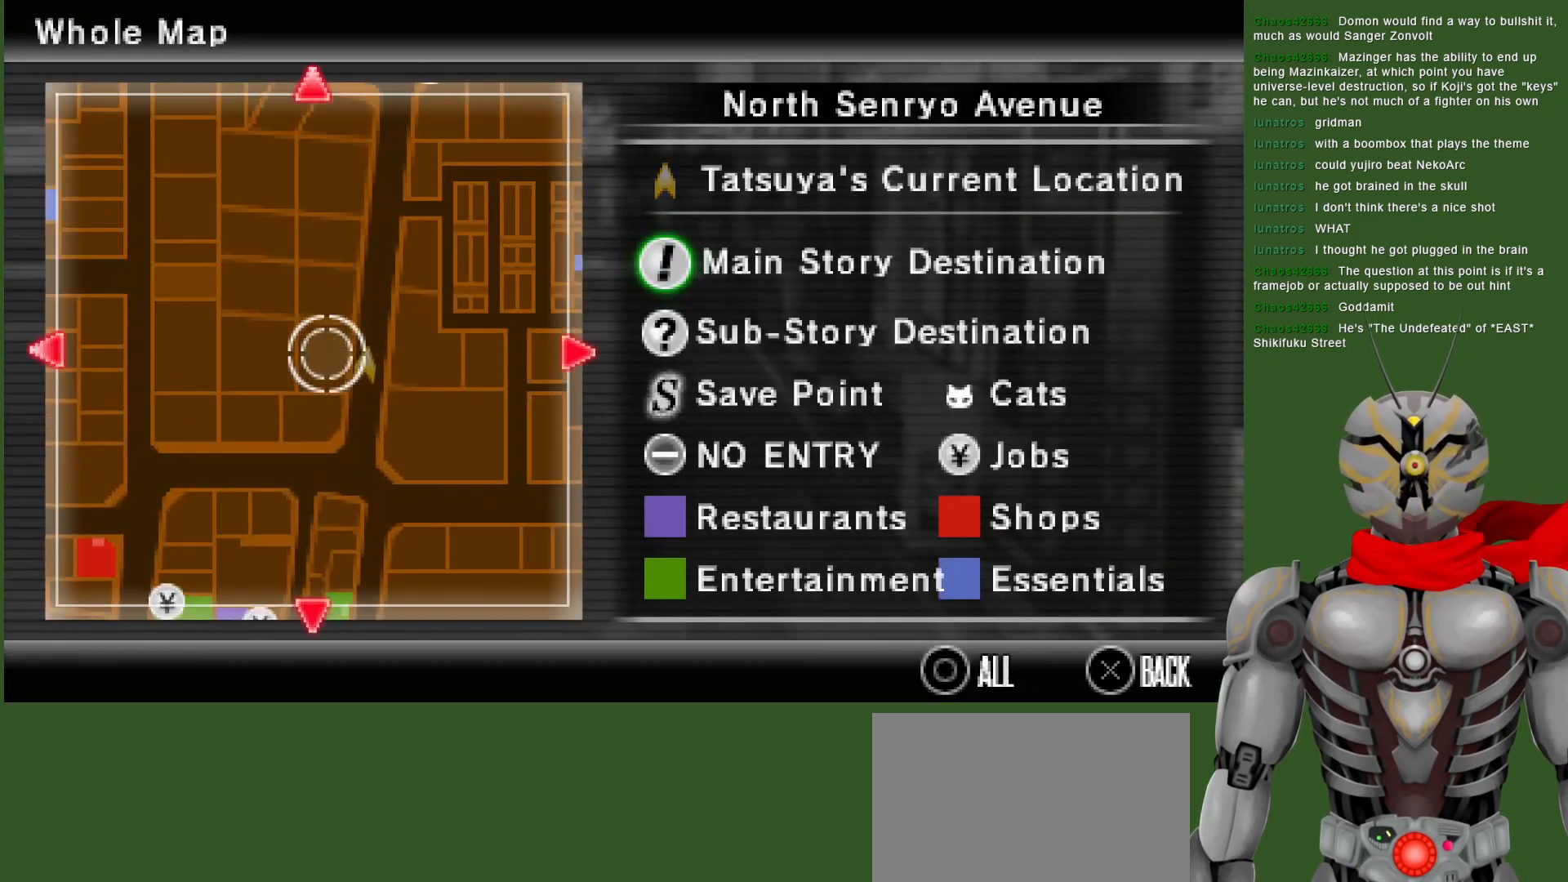
{"buttons": [], "left_stick": "up", "right_stick": "center", "events": [[133, "left_stick", "up"]]}
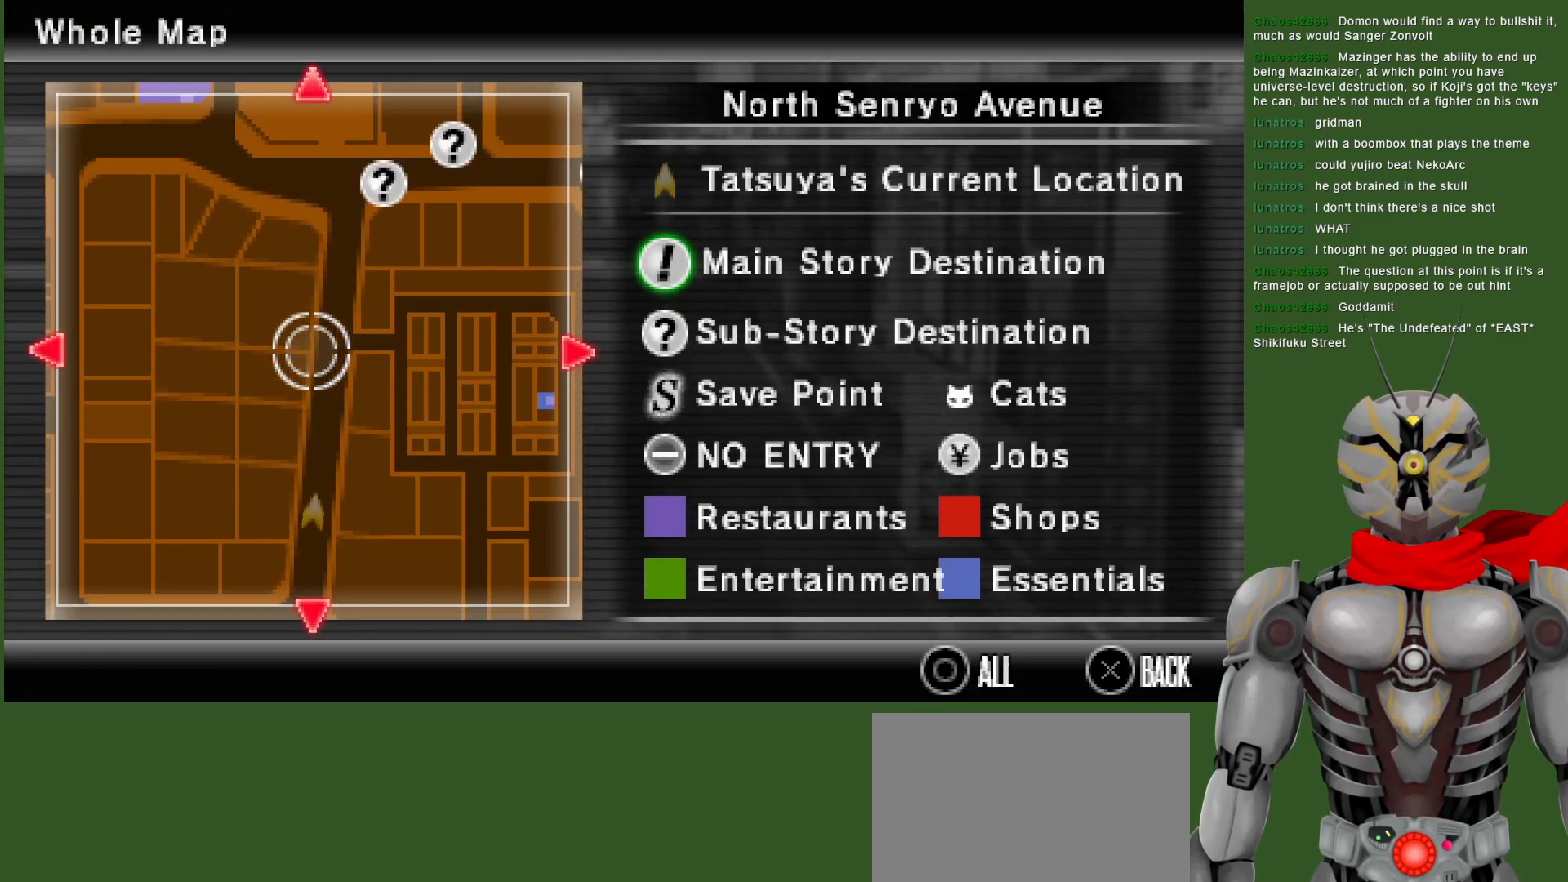
{"buttons": [], "left_stick": "center", "right_stick": "center", "events": [[233, "left_stick", "center"], [333, "left_stick", "down-left"], [500, "left_stick", "center"]]}
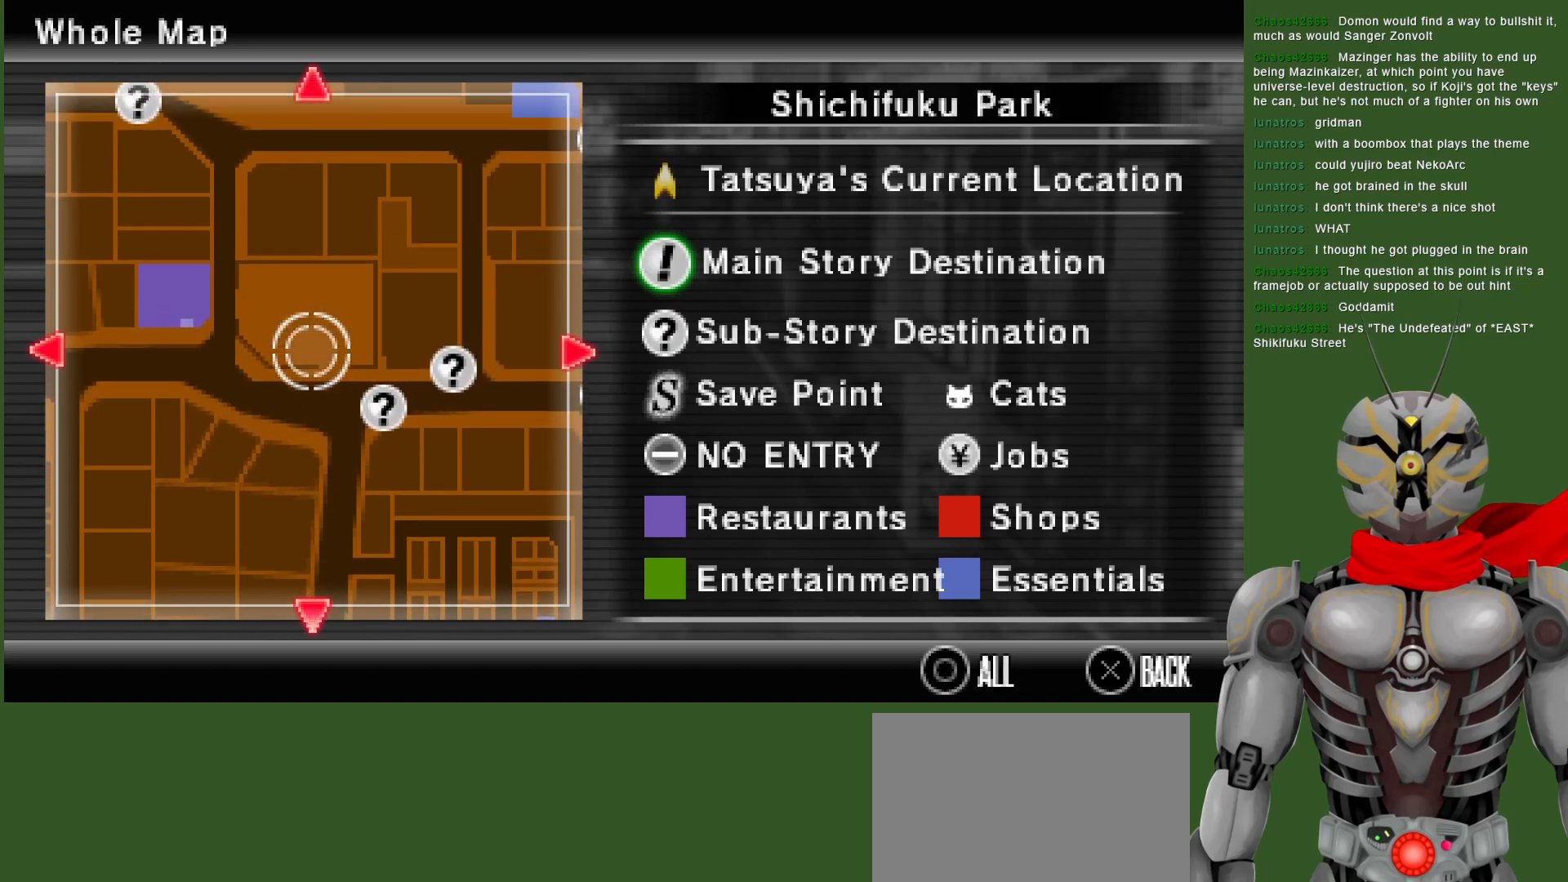
{"buttons": [], "left_stick": "center", "right_stick": "center", "events": [[150, "left_stick", "down"], [267, "left_stick", "center"]]}
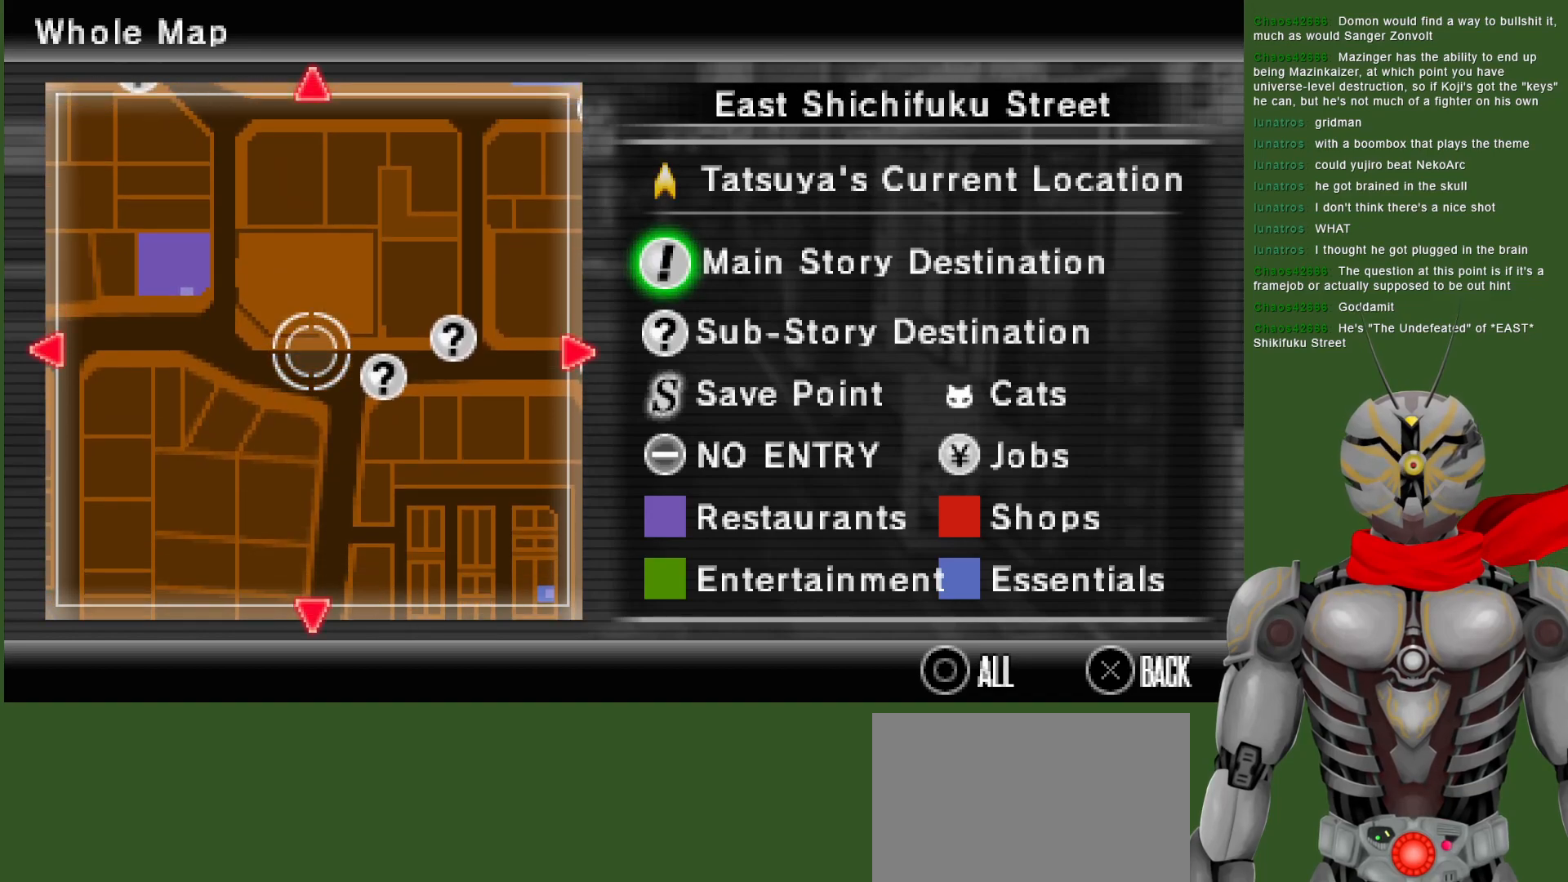
{"buttons": [], "left_stick": "center", "right_stick": "center", "events": []}
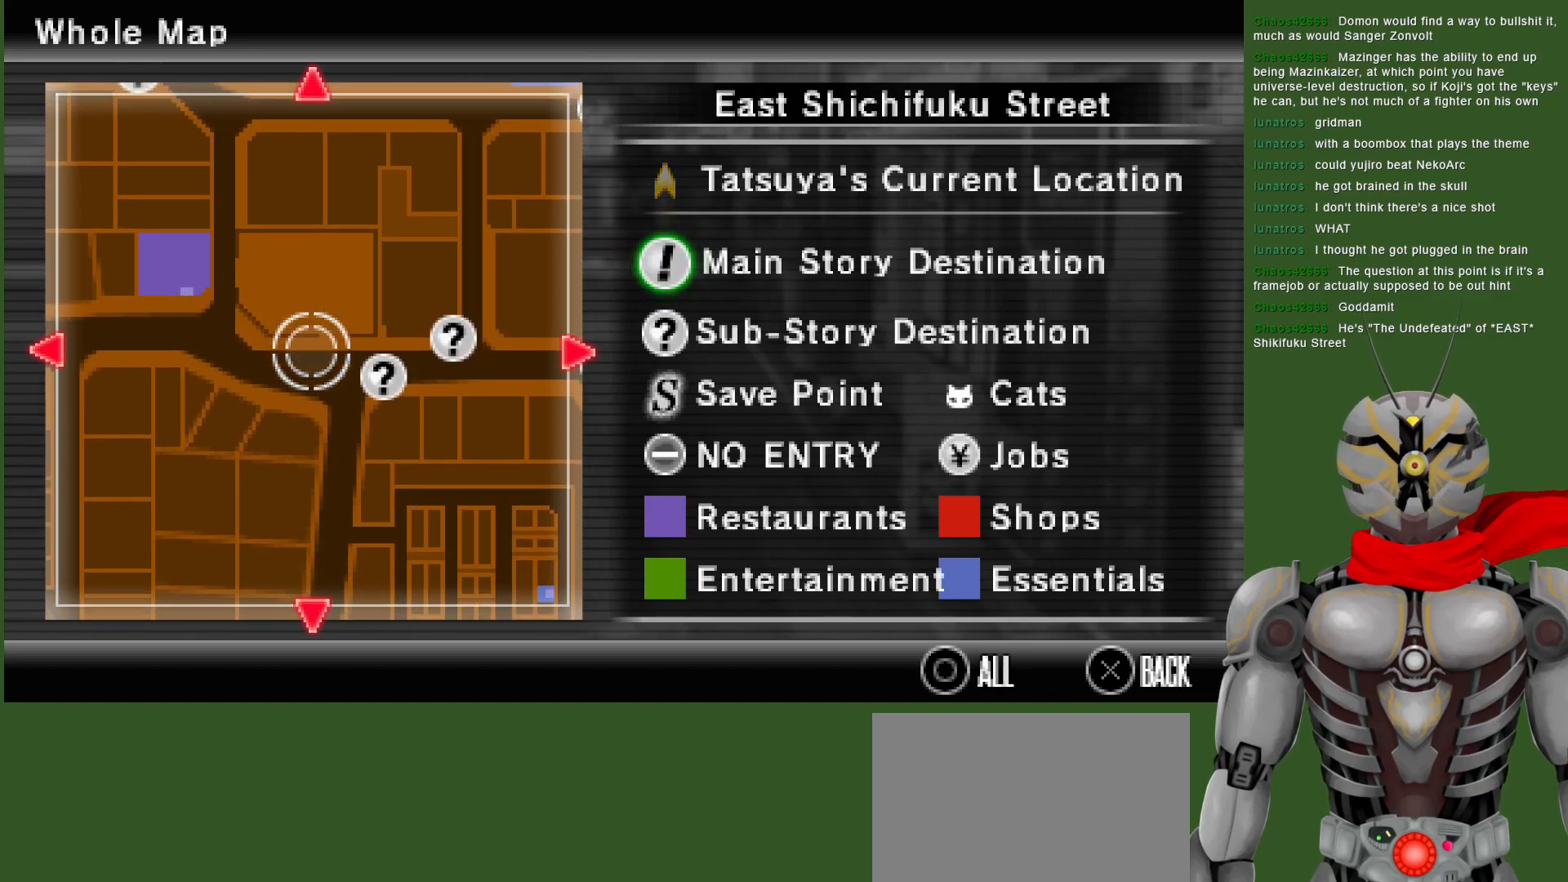
{"buttons": [], "left_stick": "center", "right_stick": "center", "events": []}
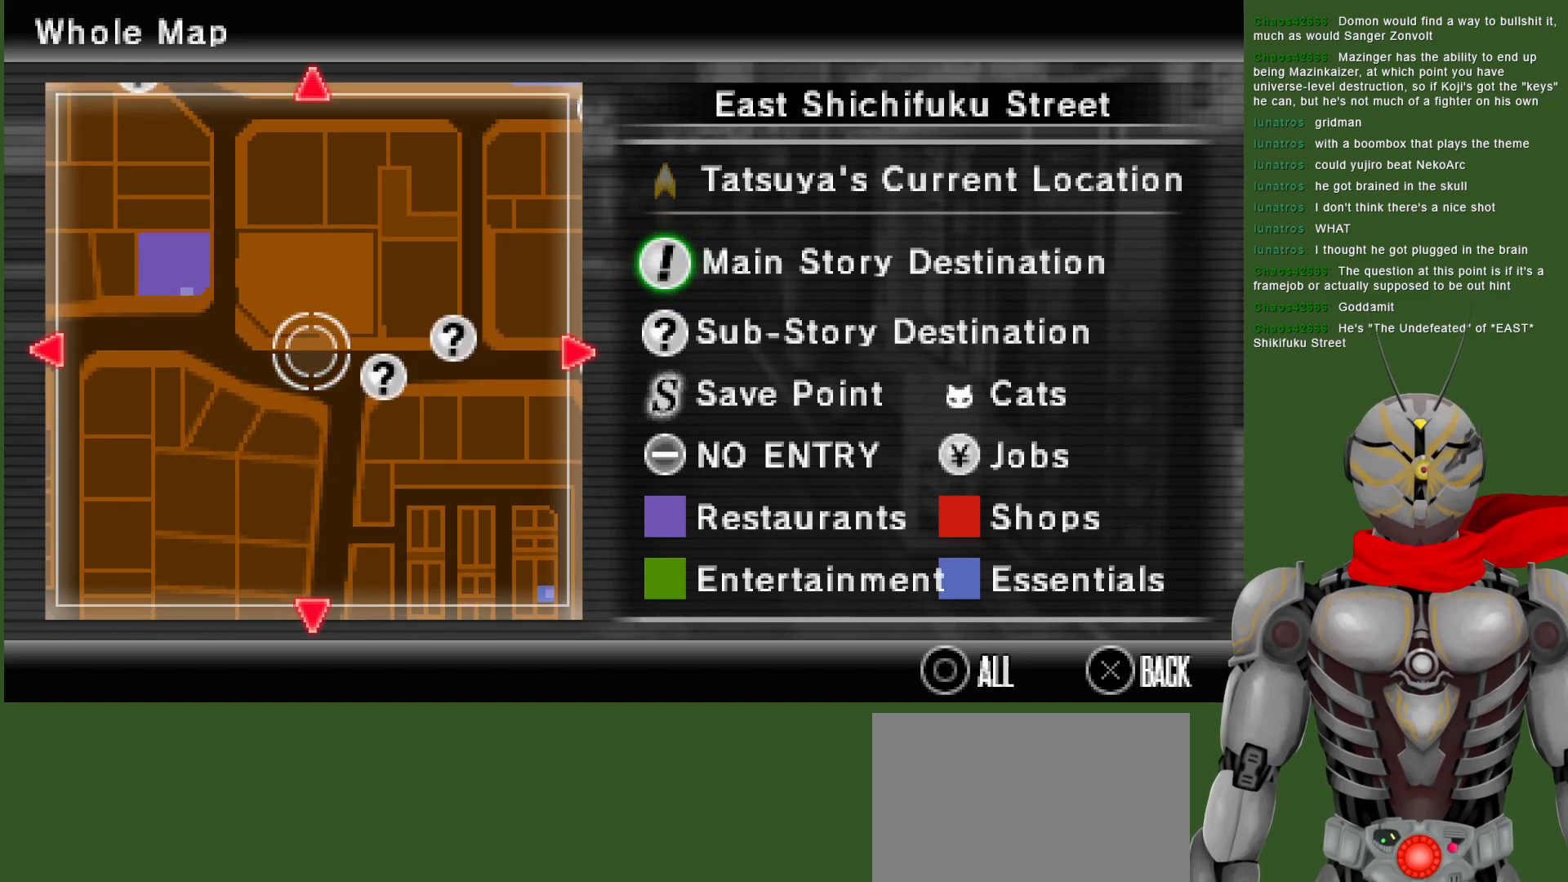
{"buttons": [], "left_stick": "center", "right_stick": "center", "events": []}
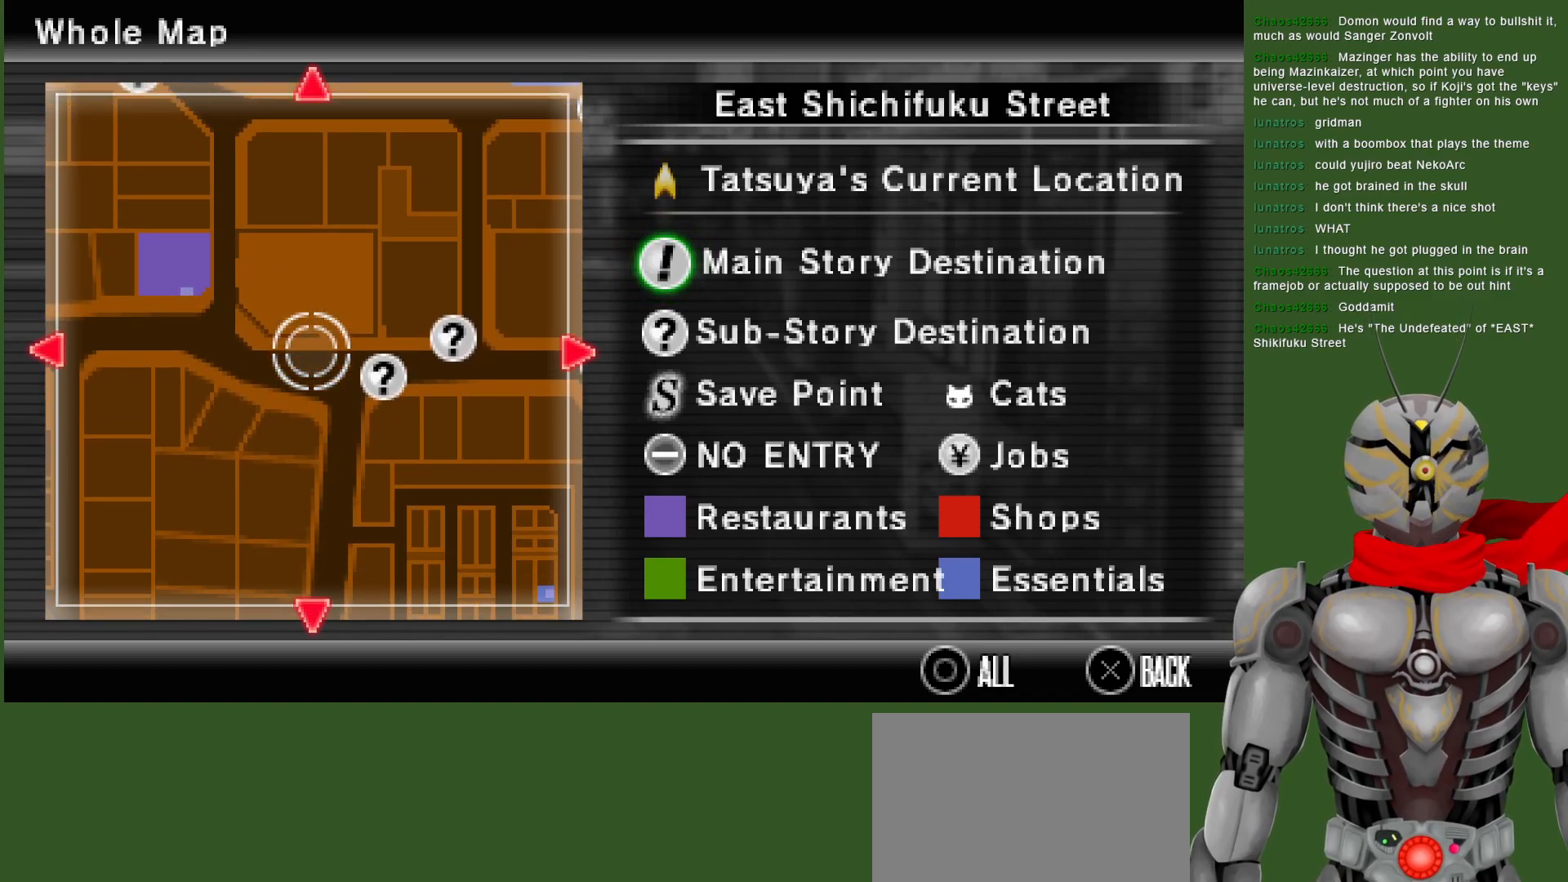
{"buttons": [], "left_stick": "center", "right_stick": "center", "events": []}
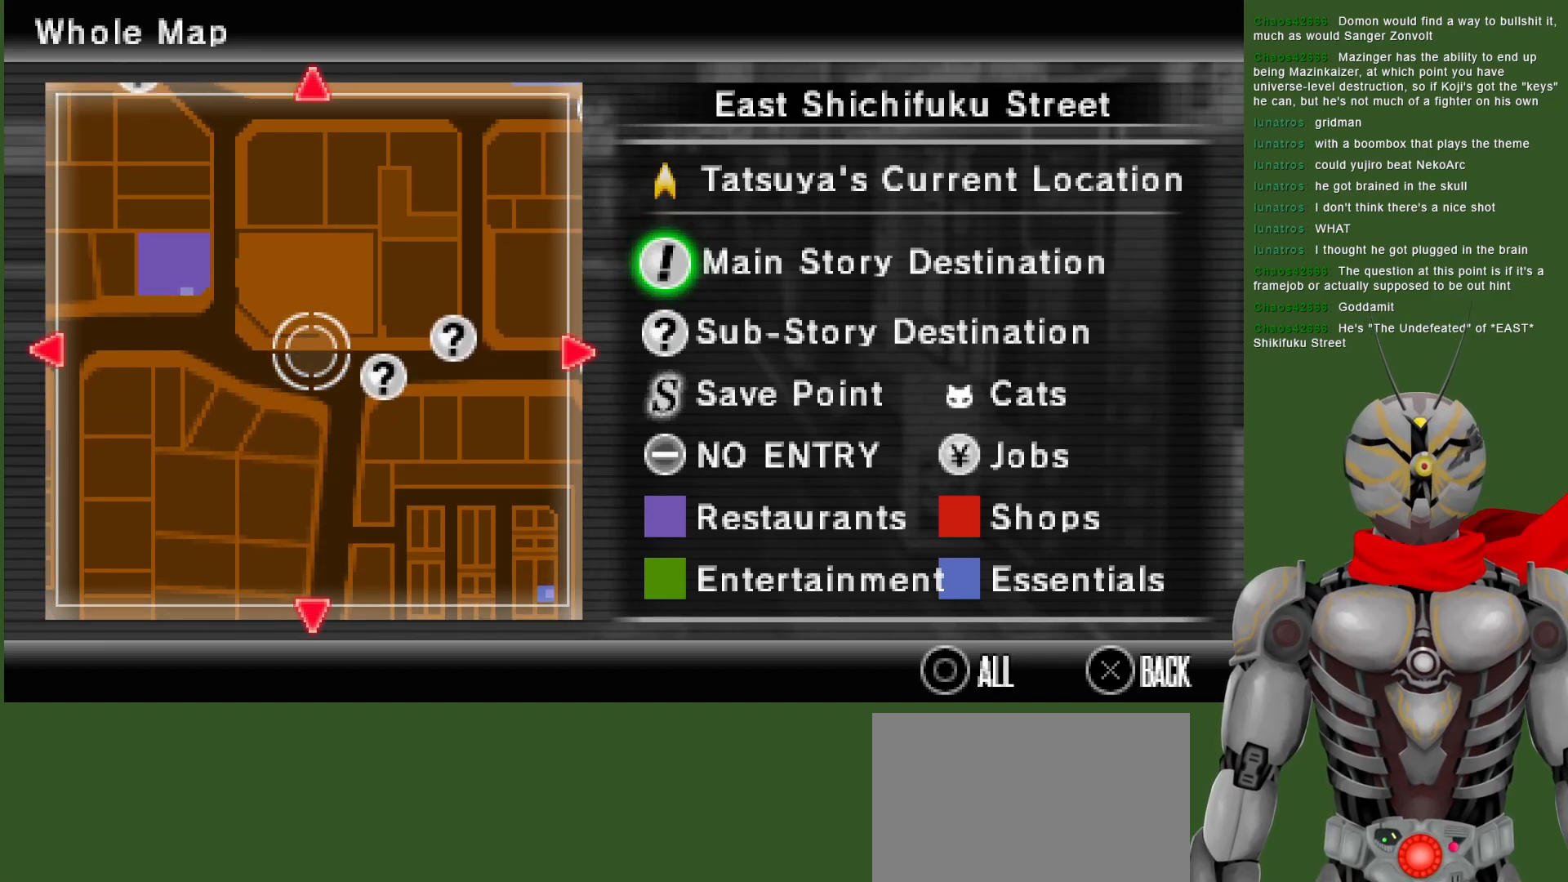
{"buttons": [], "left_stick": "center", "right_stick": "center", "events": [[117, "left_stick", "right"], [483, "left_stick", "center"]]}
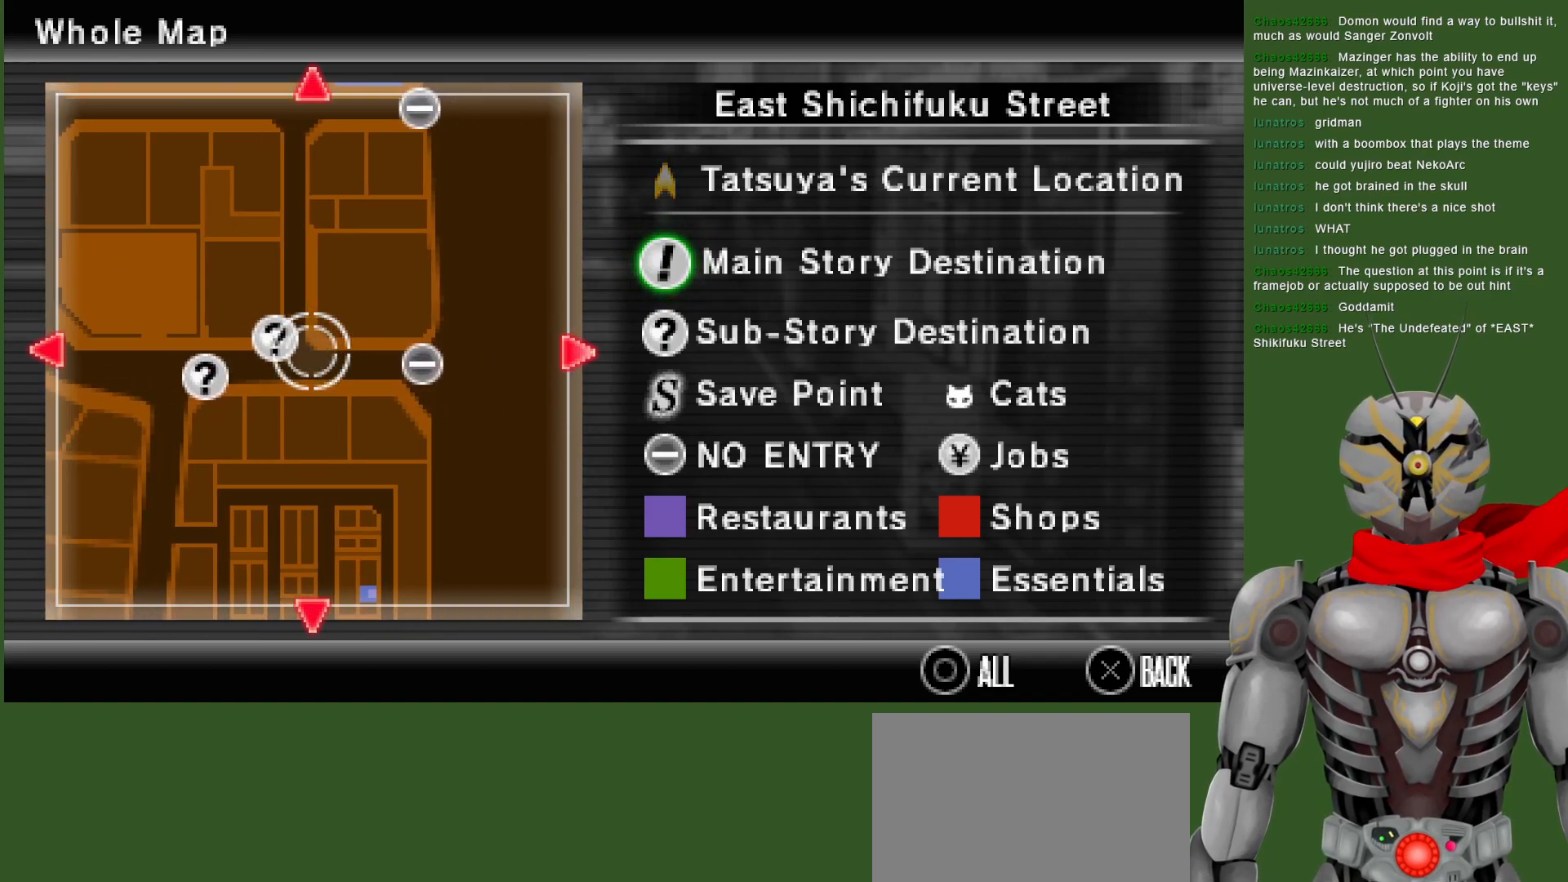
{"buttons": [], "left_stick": "center", "right_stick": "center", "events": [[17, "left_stick", "left"], [300, "left_stick", "center"]]}
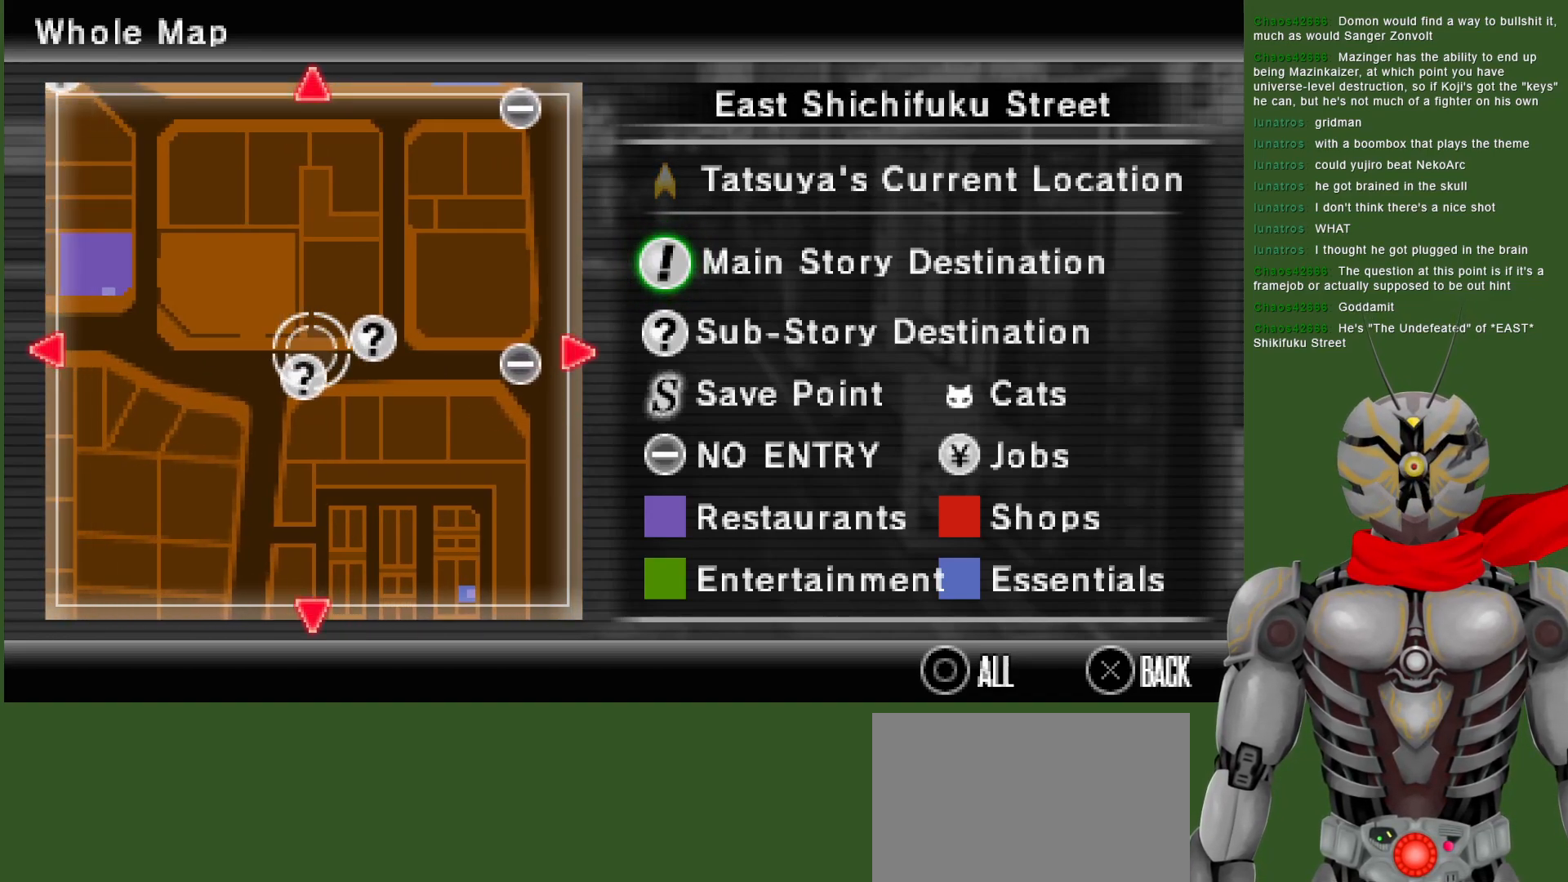
{"buttons": [], "left_stick": "center", "right_stick": "center", "events": [[267, "SELECT", "down"], [417, "SELECT", "up"]]}
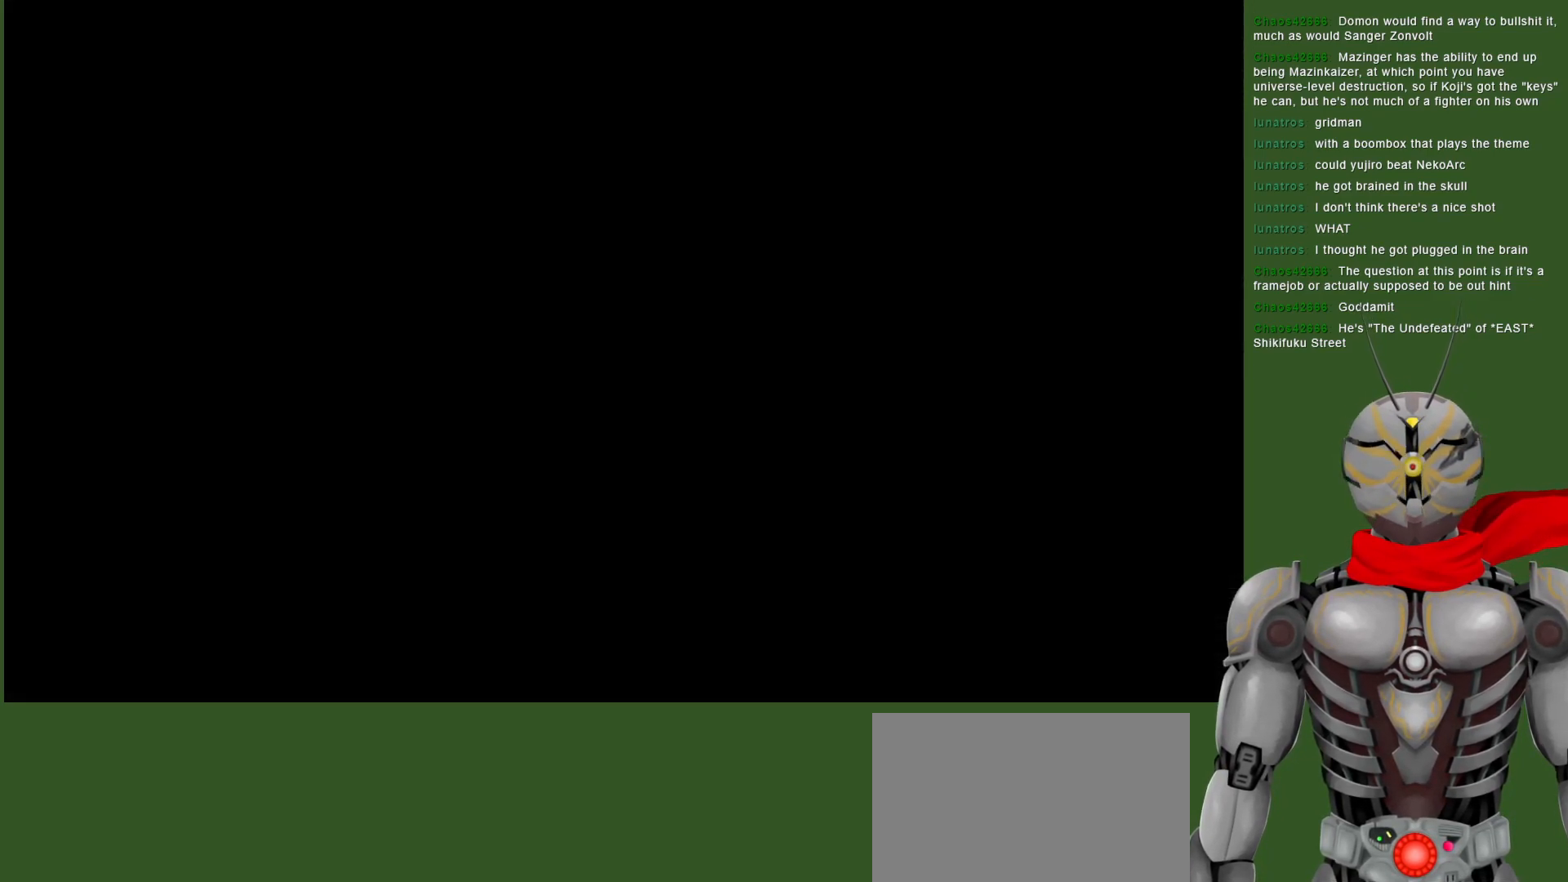
{"buttons": [], "left_stick": "up", "right_stick": "center", "events": [[167, "left_stick", "up"]]}
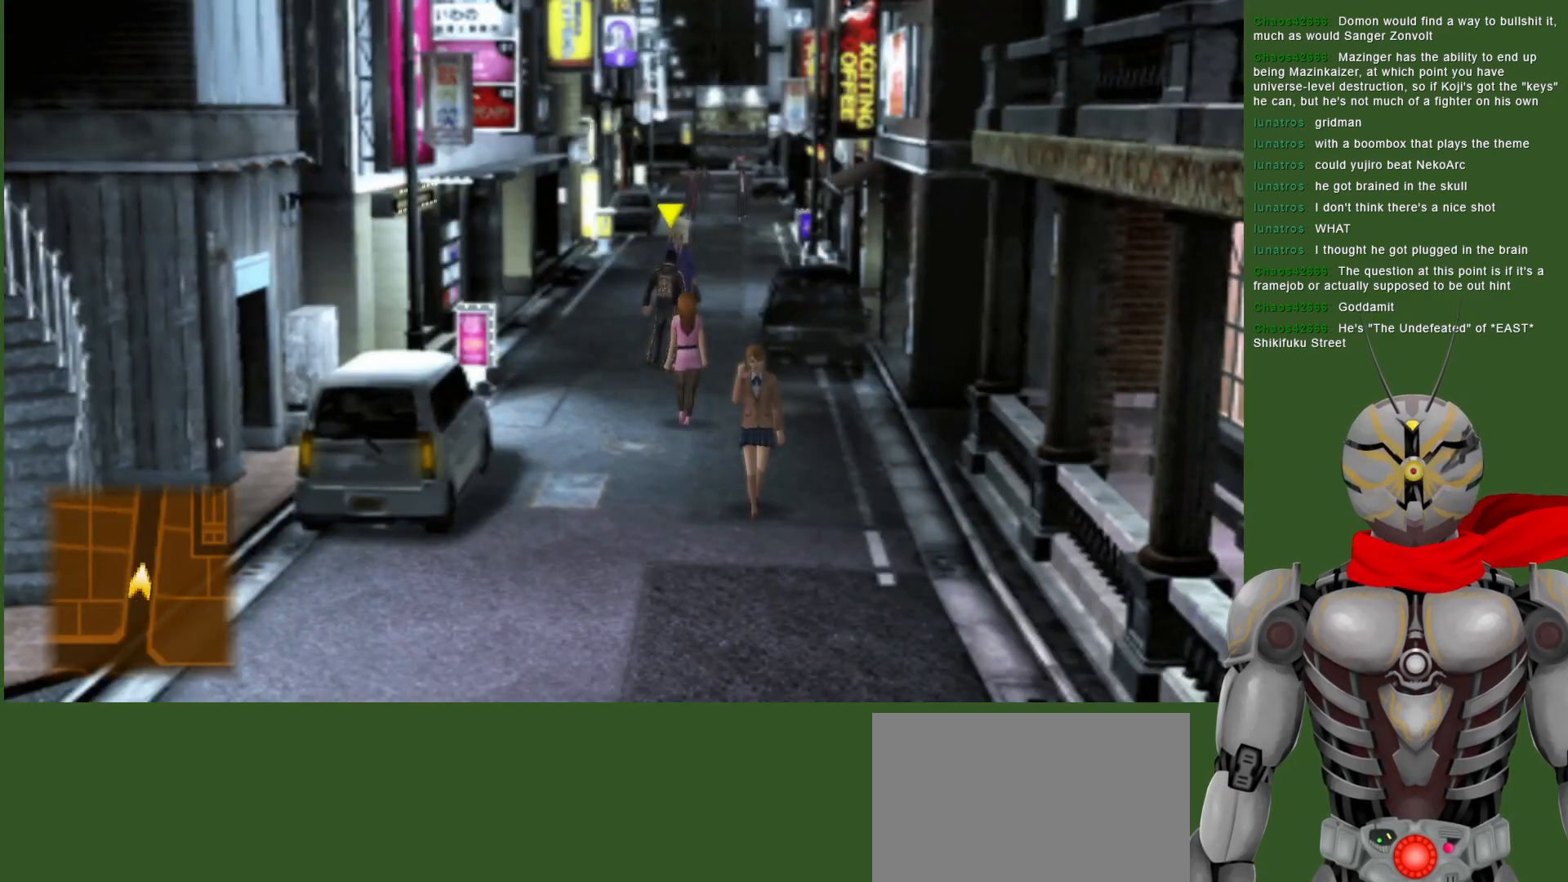
{"buttons": [], "left_stick": "up-right", "right_stick": "center", "events": [[183, "left_stick", "up-right"]]}
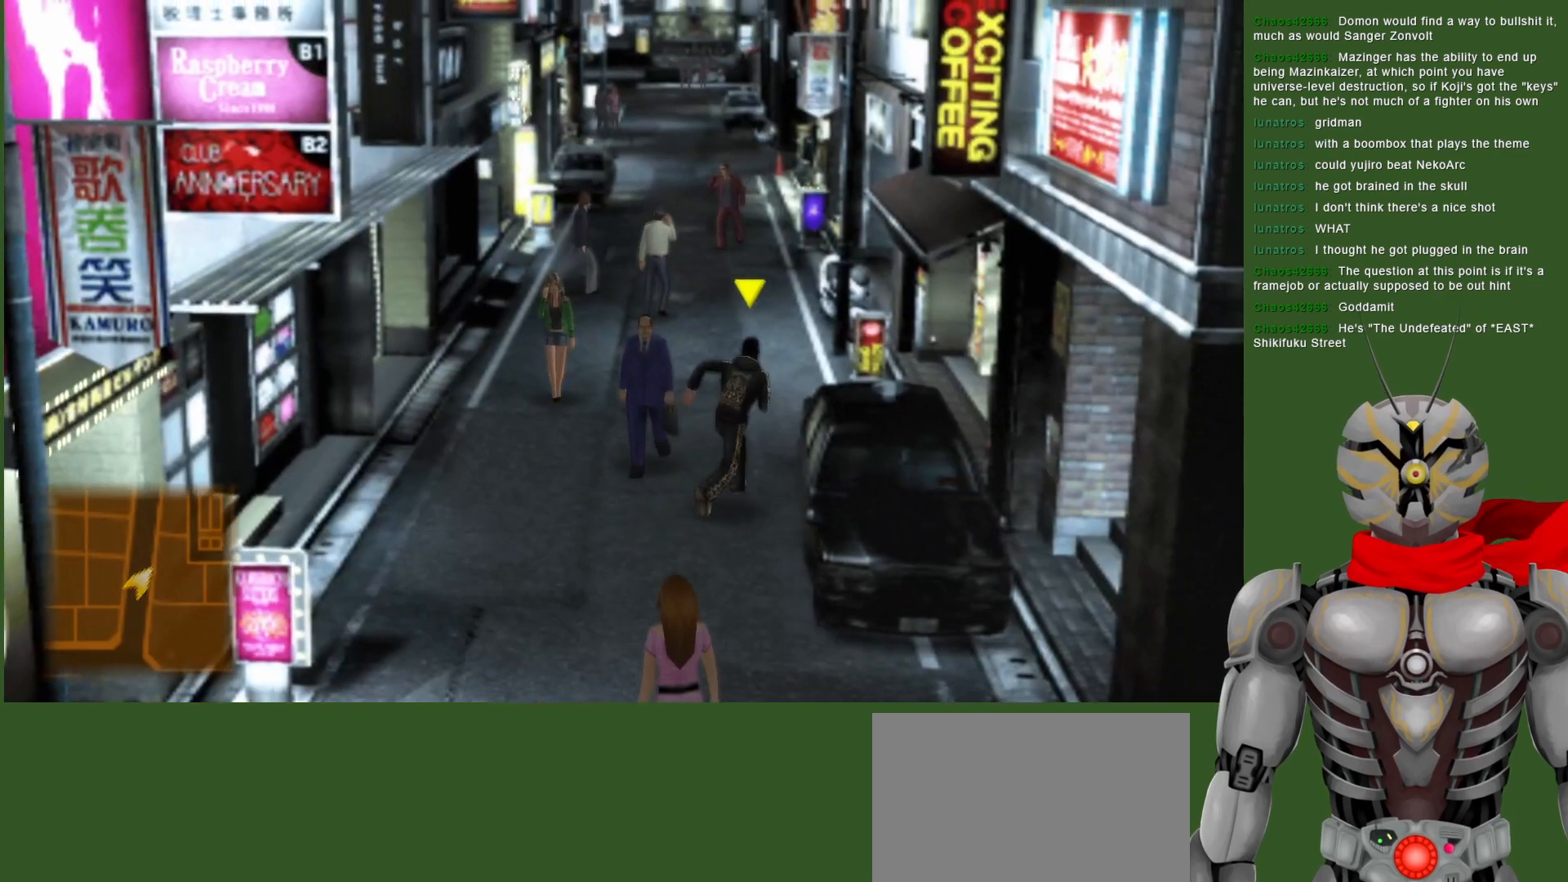
{"buttons": [], "left_stick": "up", "right_stick": "center", "events": [[167, "left_stick", "up"]]}
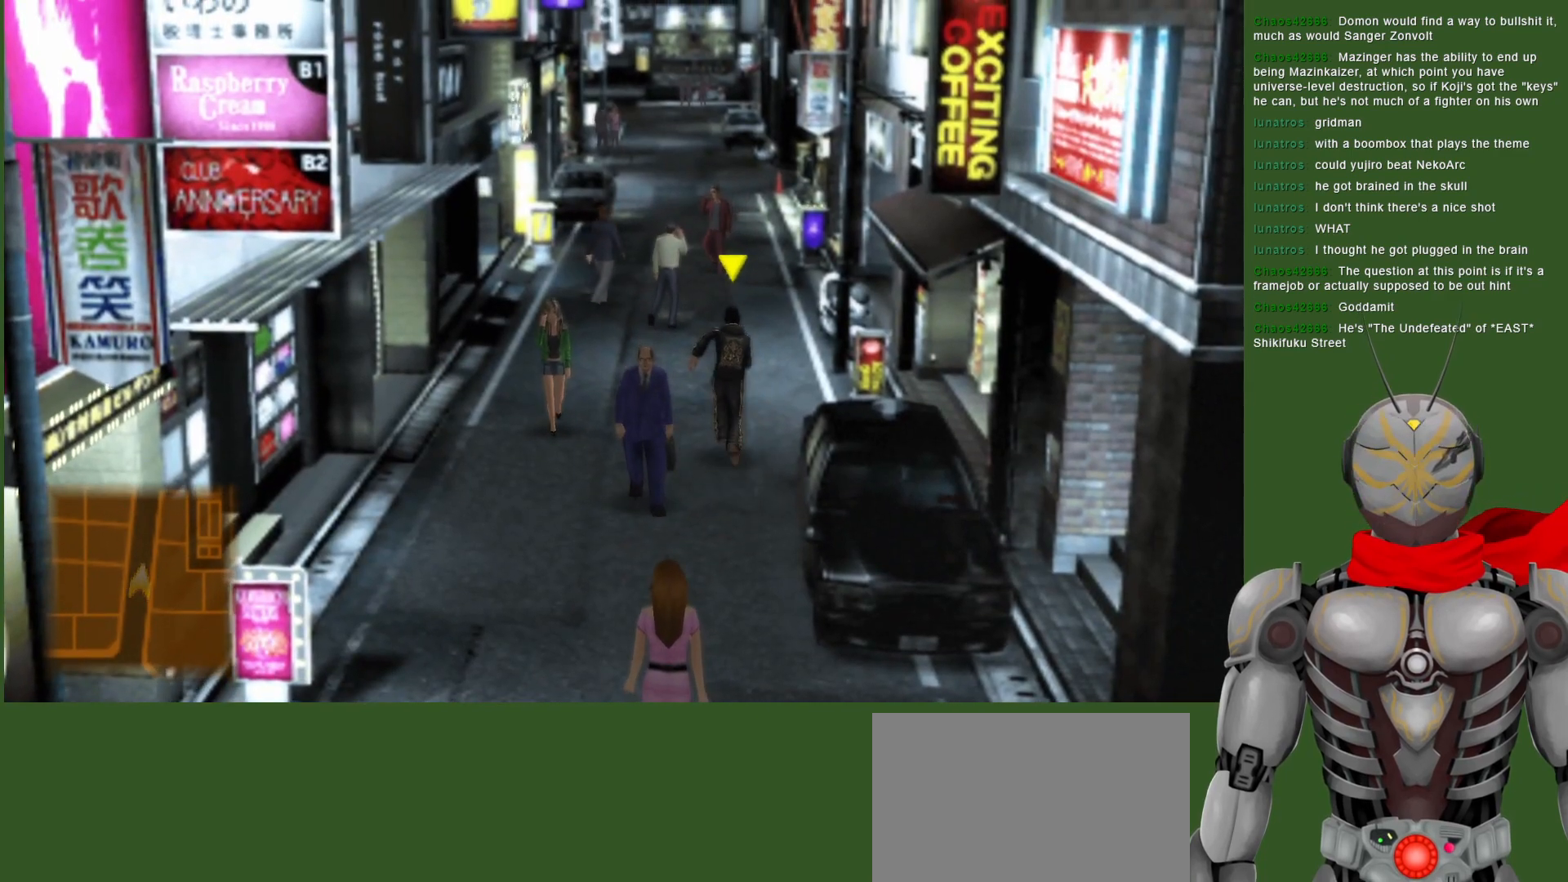
{"buttons": [], "left_stick": "up", "right_stick": "center", "events": []}
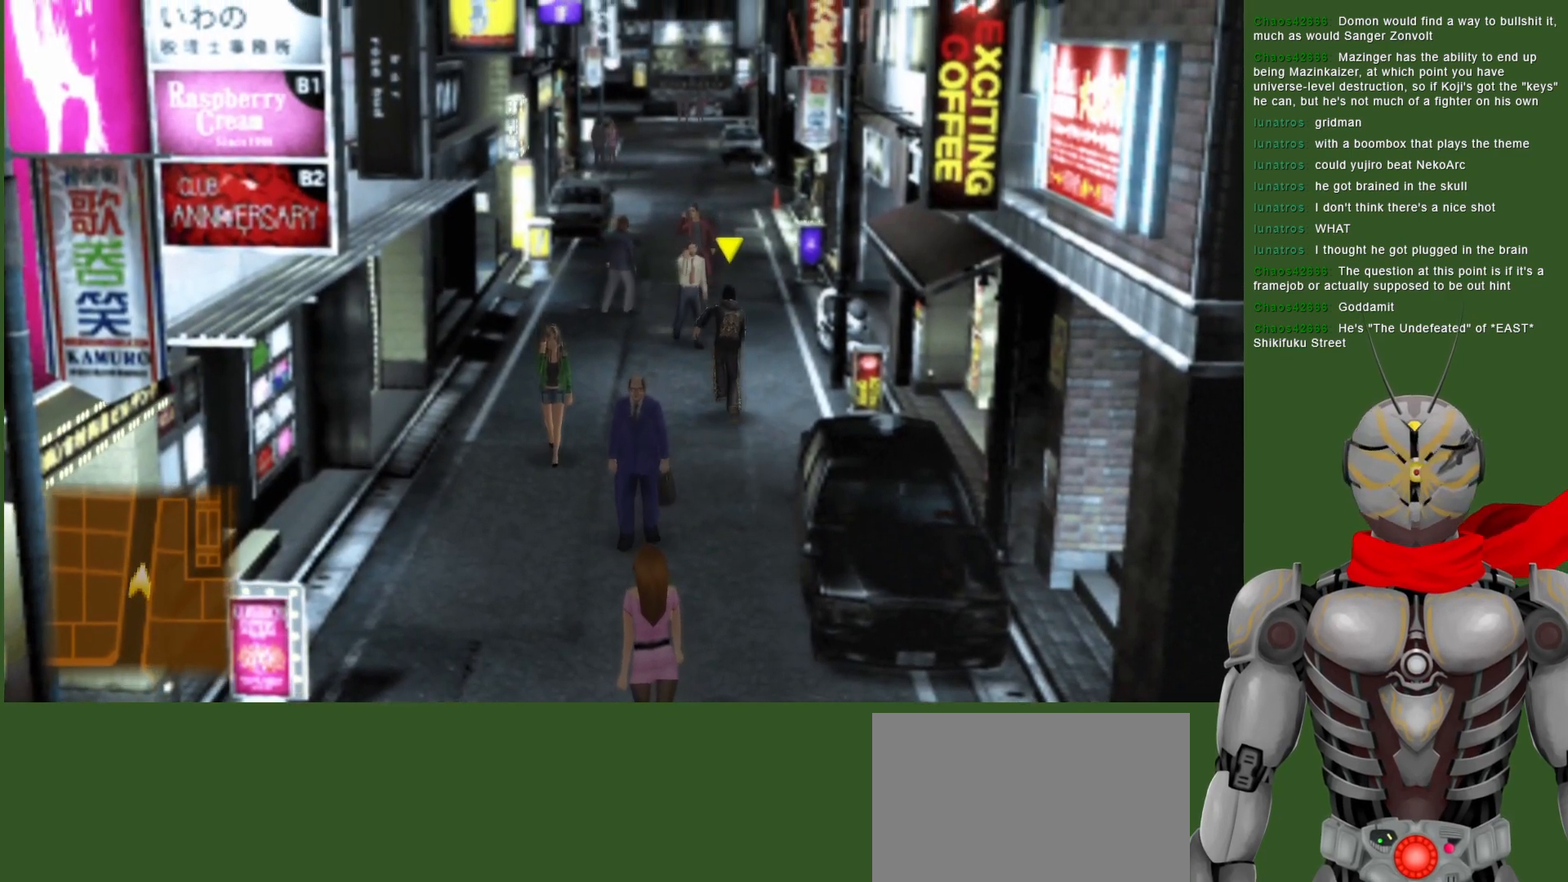
{"buttons": [], "left_stick": "up", "right_stick": "center", "events": []}